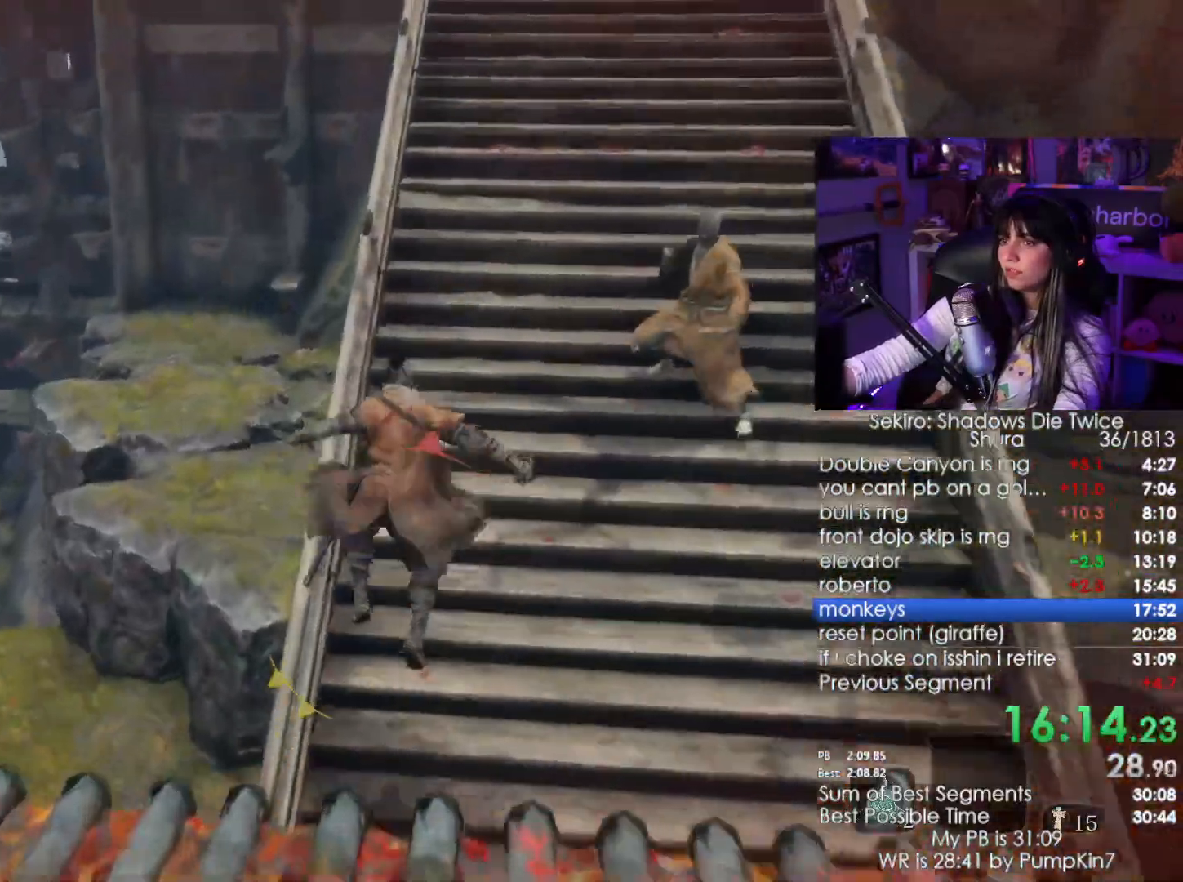
Gameplay with keyboard and mouse; each line is a JSON object with the keys and mouse buttons held at the frame after it. "events" lists presses ("down") and releases ("up") of "1", "2", "3", "4", "5", "a", "alt", "c", "caps_lock", "ctrl", "d", "e", "f", "g", "q", "r", "s", "shift", "space", "t", "tab", "v", "w", "x", "z", "mouse_left", "mouse_wheel" and "mouse_right" between this image and that frame as [ms after this image, input, new state], when the widget could be followed in between. "mouse_left", "mouse_wheel", "mouse_right" = the "left", "wheel", "right" buttons of the "mouse" list. No other keys are recorded. "wheel" means that the mouse wheel is clicked or scrolled. Not read: mouse_move.
{"keys": ["shift", "w"], "mouse": [], "events": []}
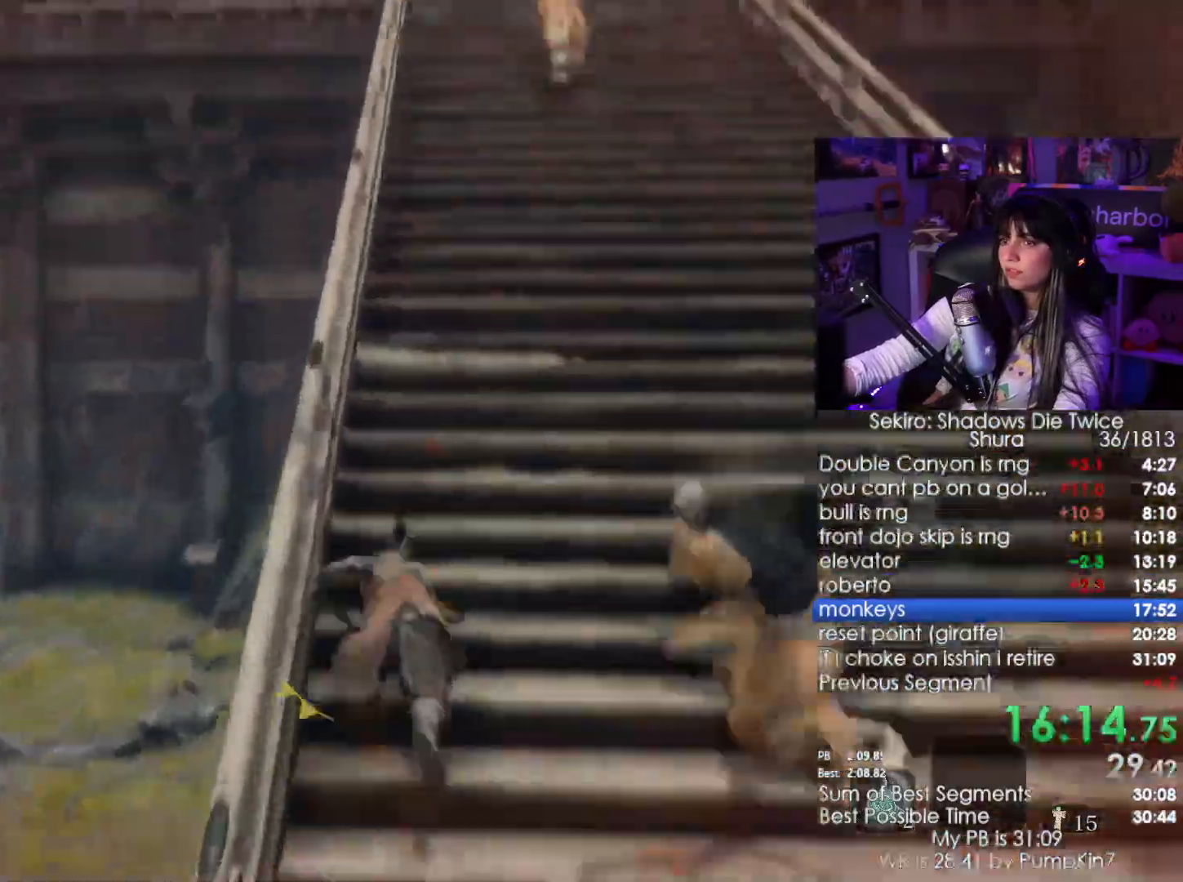
{"keys": ["shift", "w"], "mouse": [], "events": []}
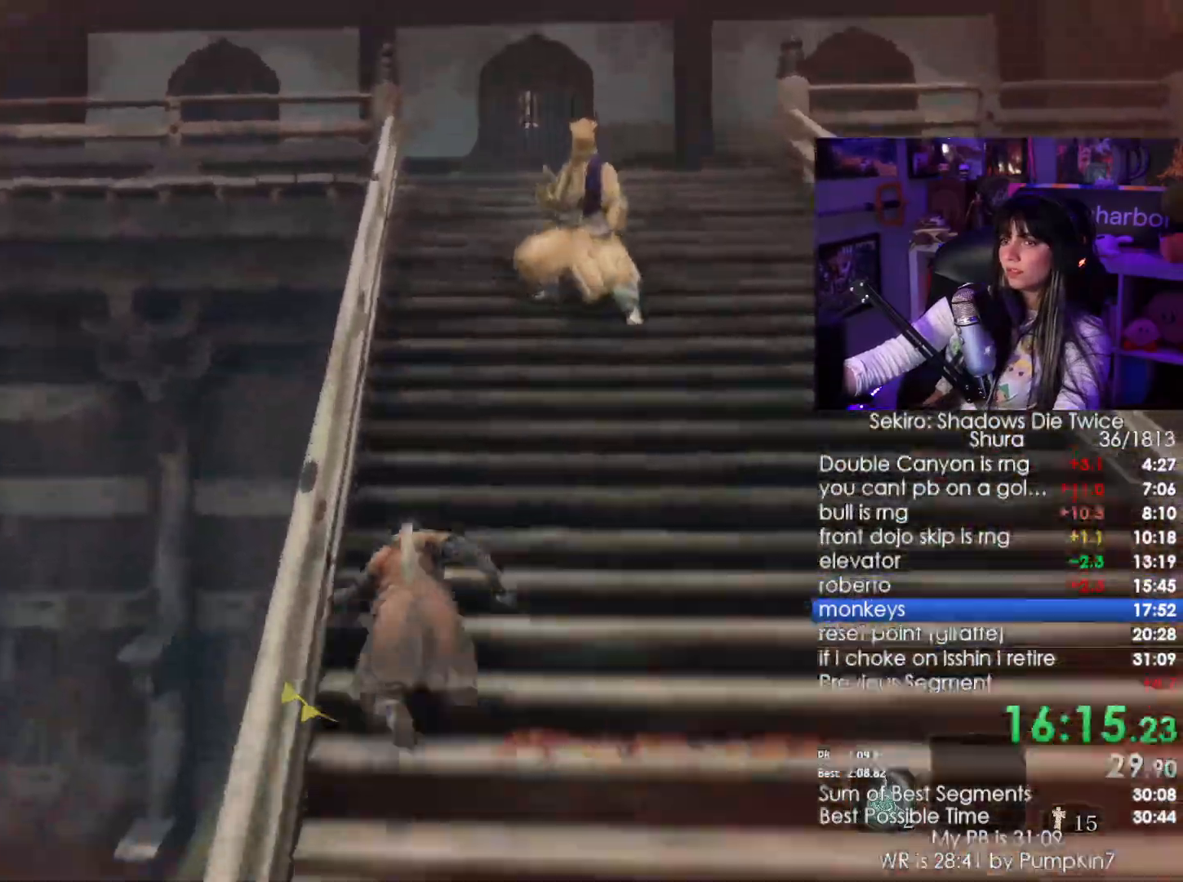
{"keys": ["shift", "w"], "mouse": [], "events": []}
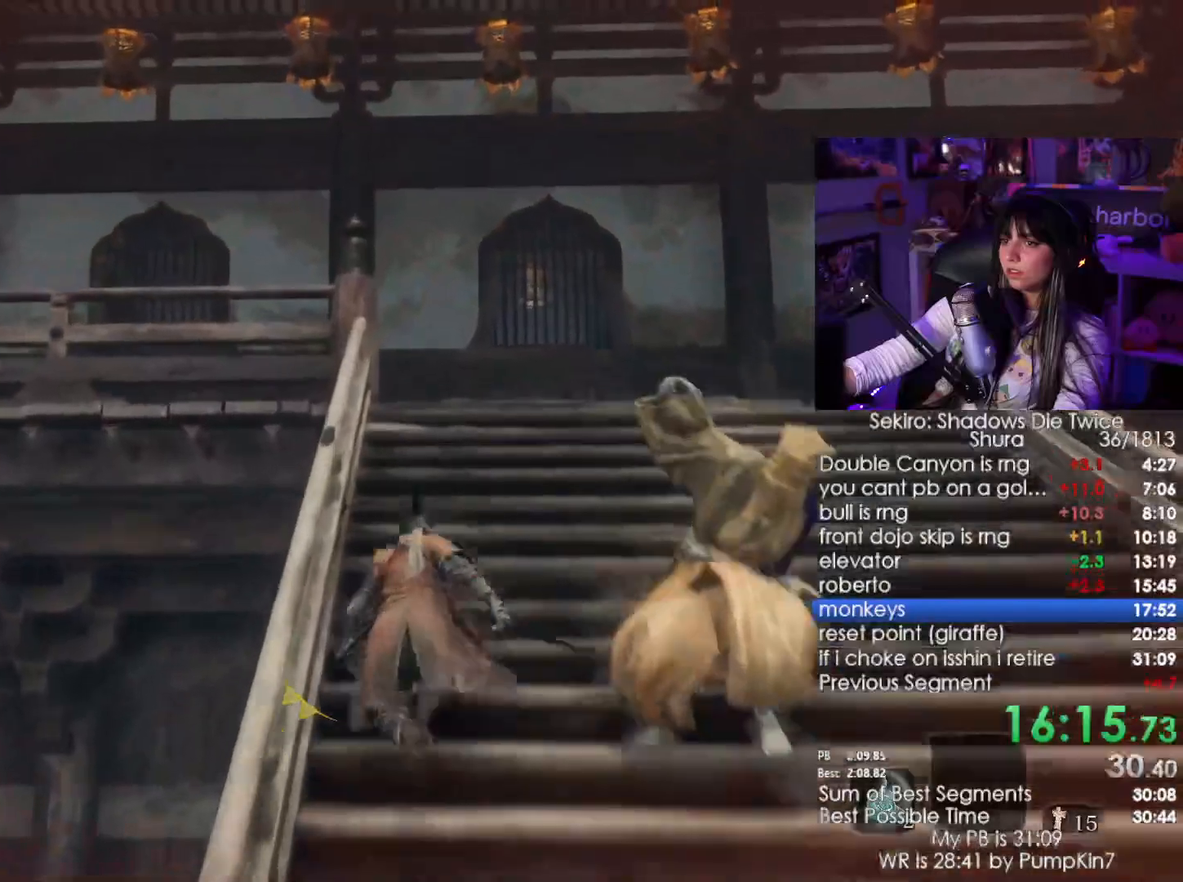
{"keys": ["shift", "w"], "mouse": [], "events": []}
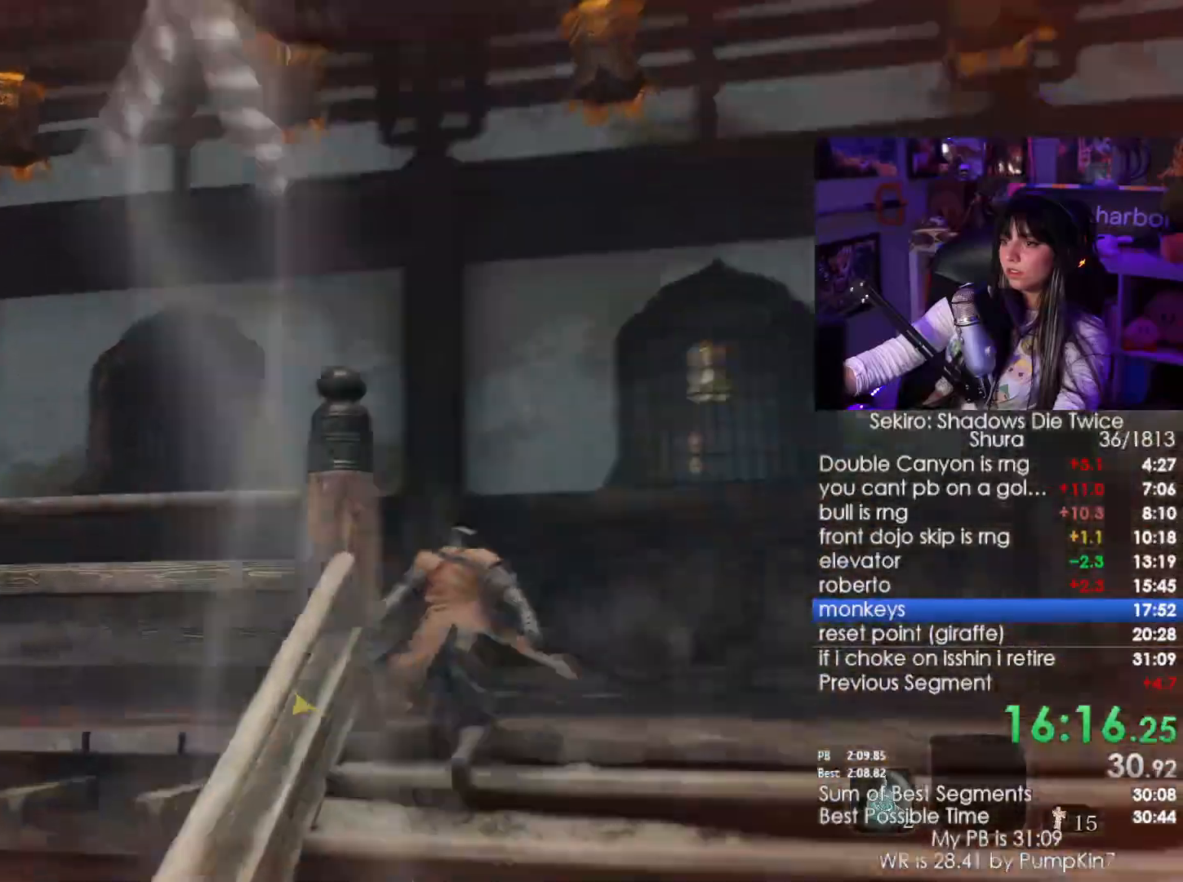
{"keys": ["shift", "w"], "mouse": [], "events": []}
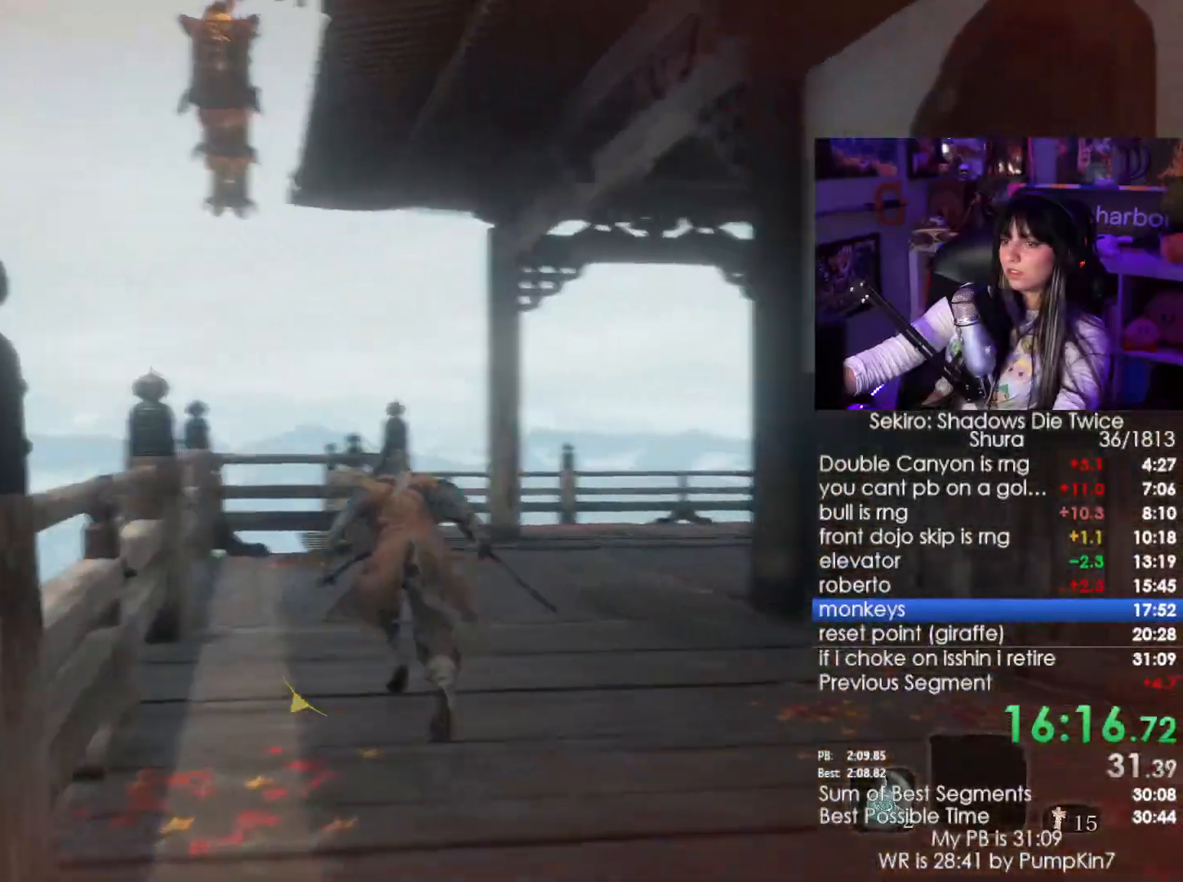
{"keys": ["shift", "w"], "mouse": [], "events": []}
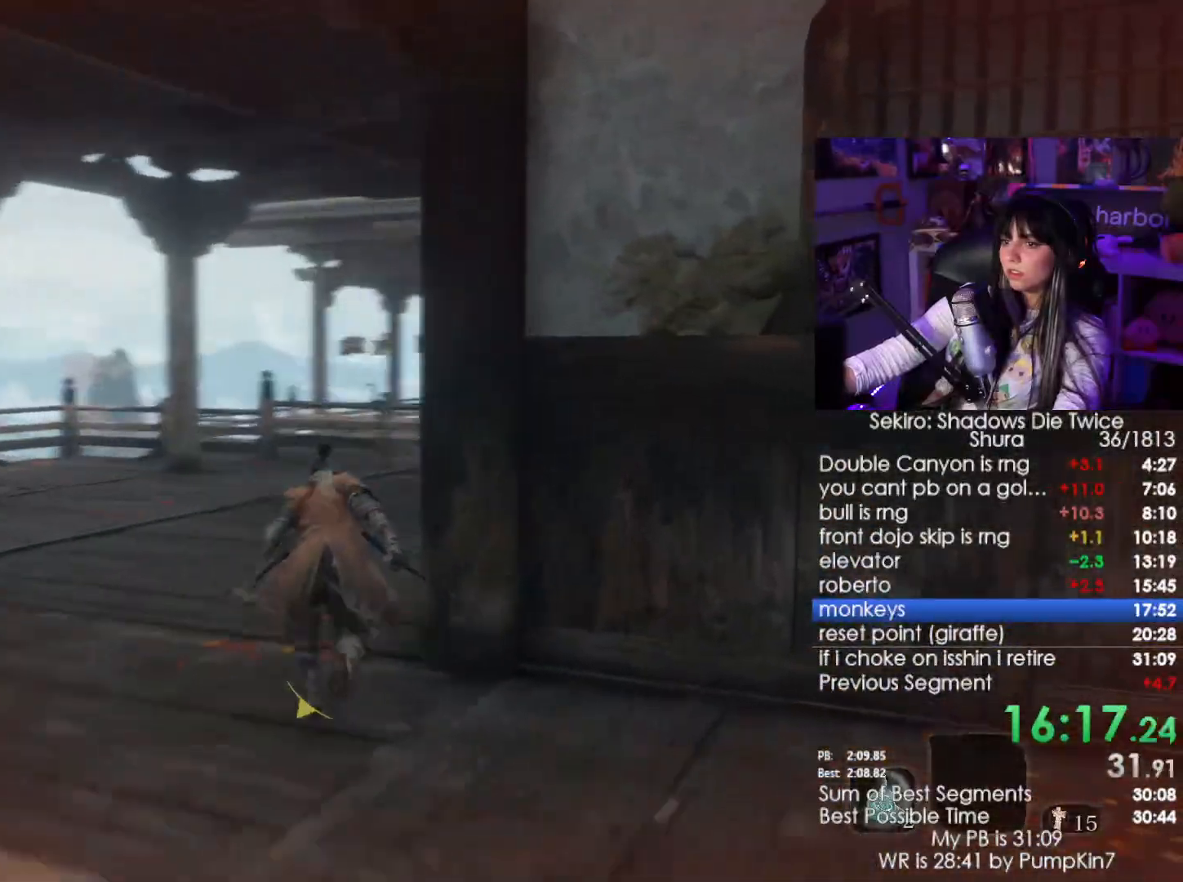
{"keys": ["shift", "w"], "mouse": [], "events": []}
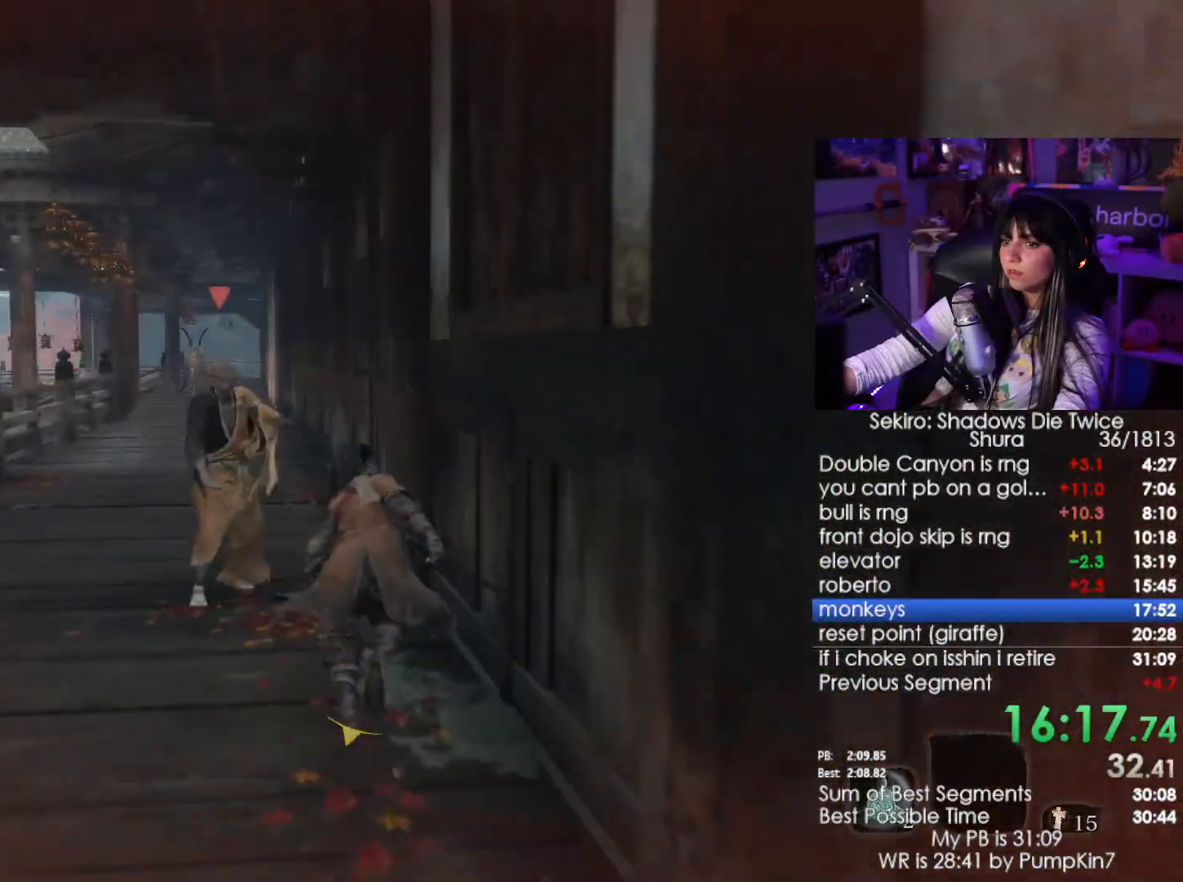
{"keys": ["shift", "w"], "mouse": [], "events": []}
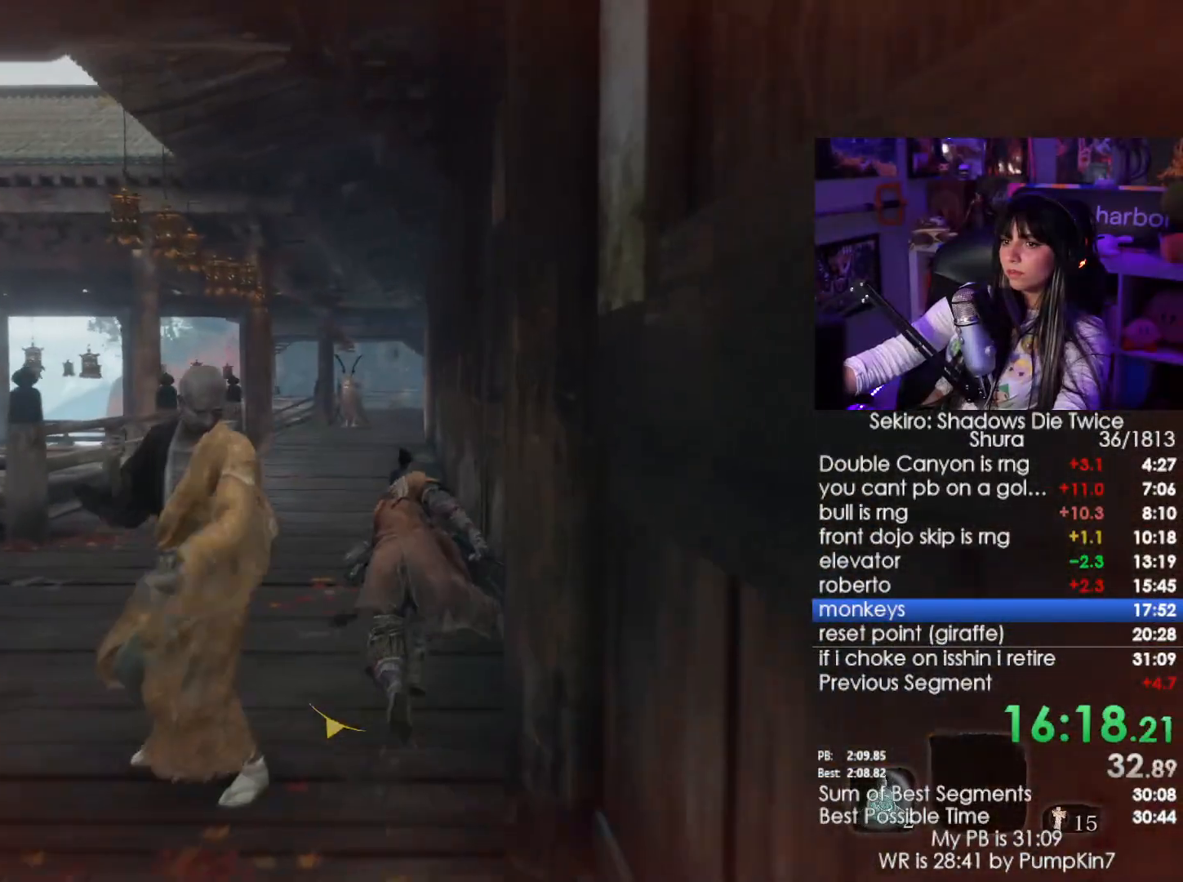
{"keys": ["shift", "w"], "mouse": [], "events": []}
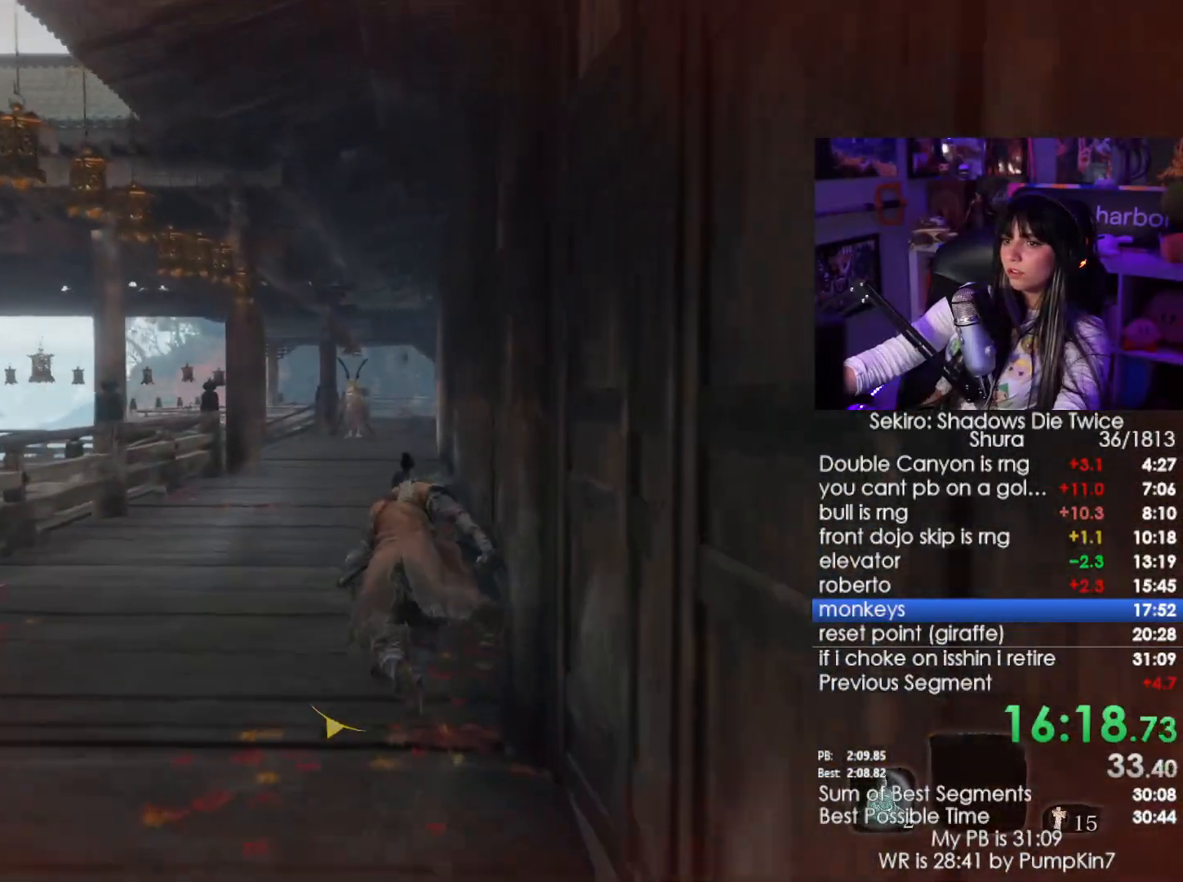
{"keys": ["shift", "w"], "mouse": [], "events": []}
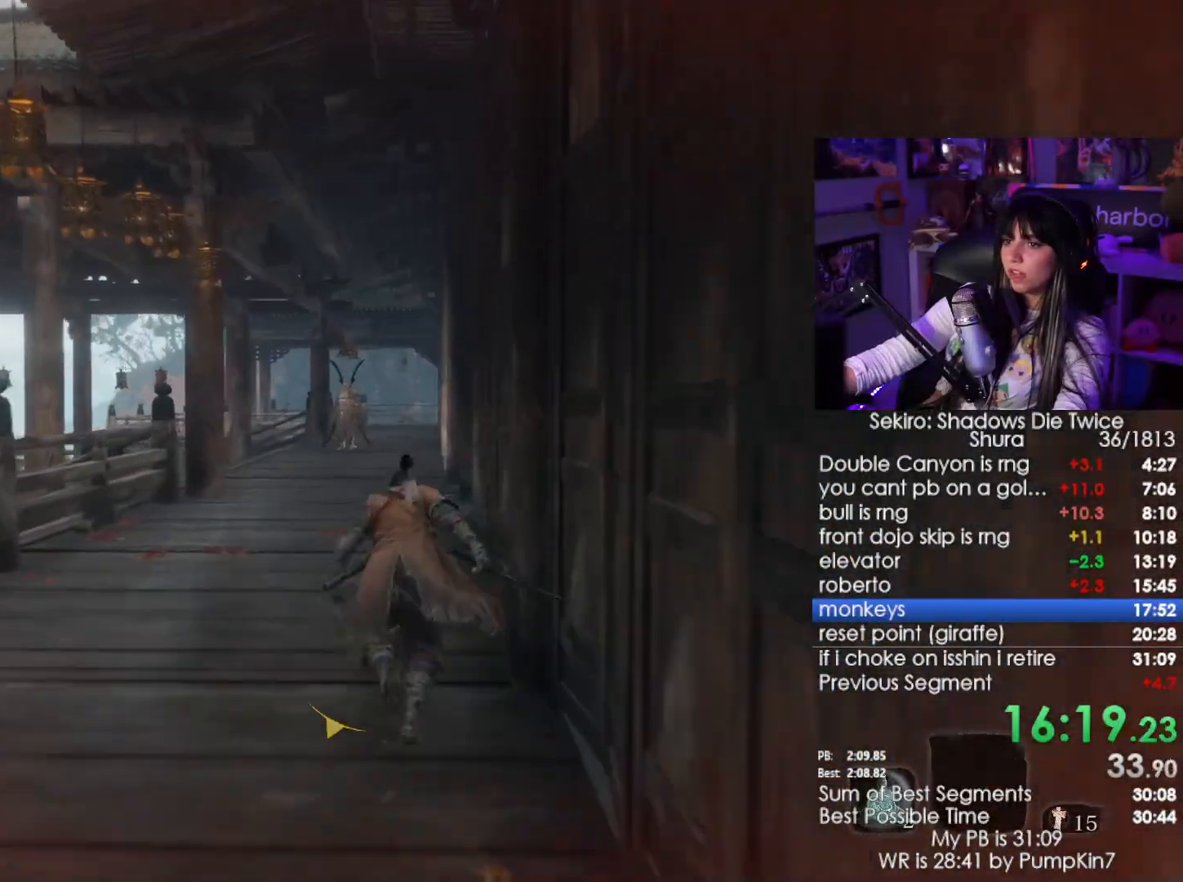
{"keys": ["shift", "w"], "mouse": [], "events": []}
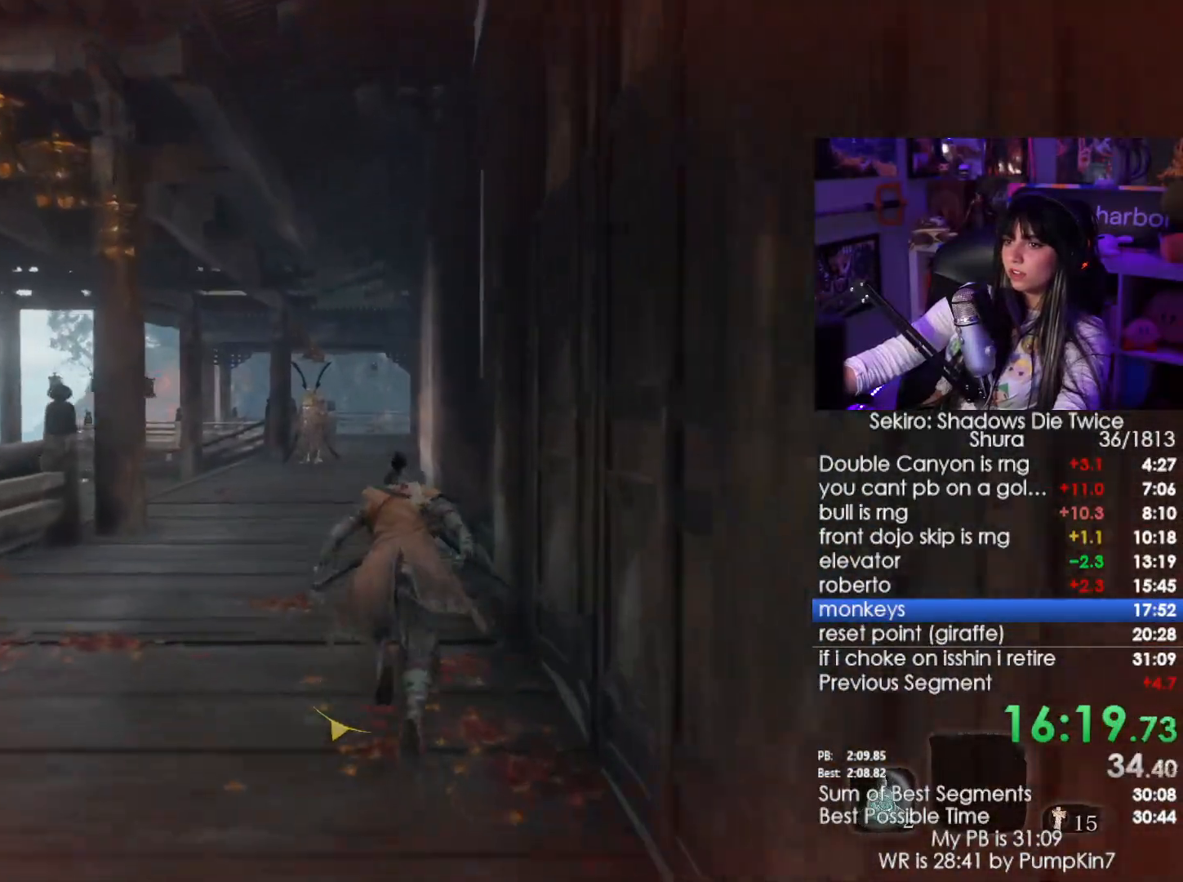
{"keys": ["shift", "w"], "mouse": [], "events": []}
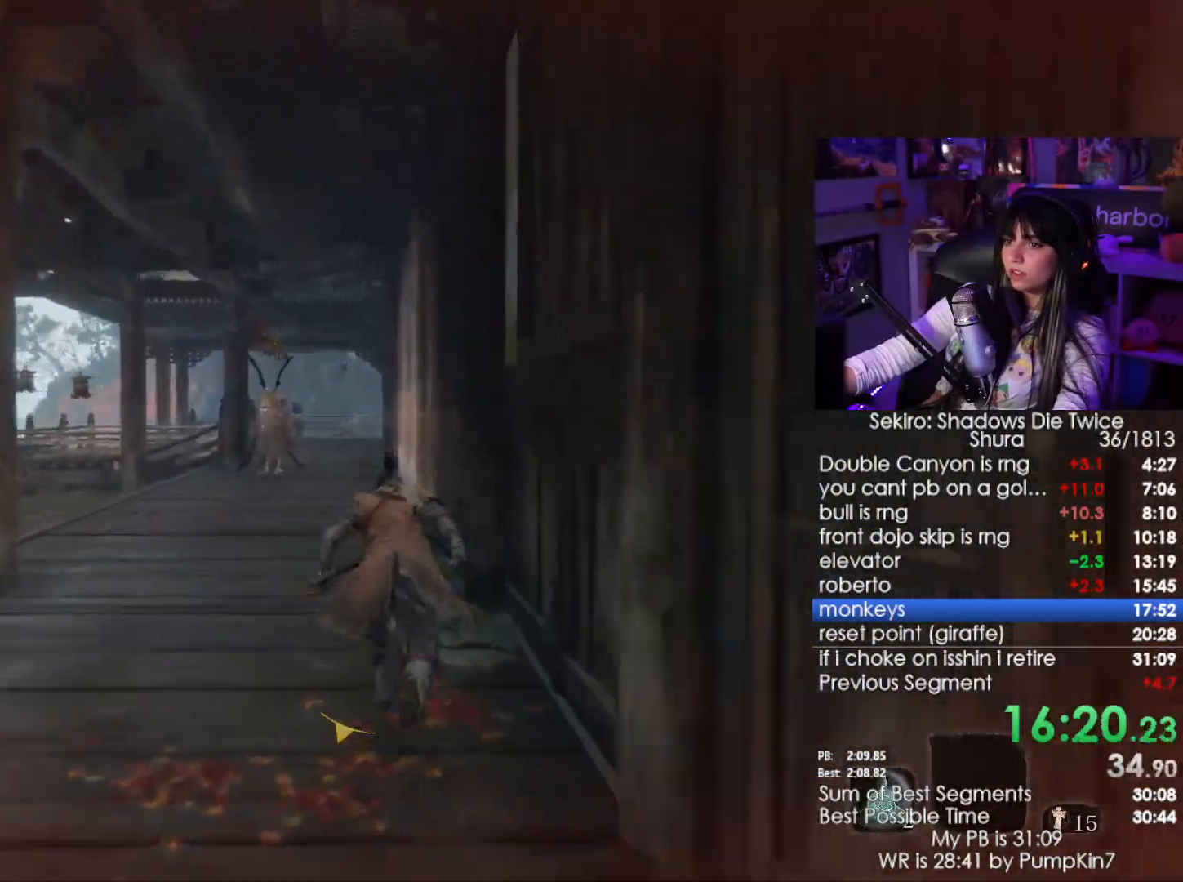
{"keys": ["shift", "w"], "mouse": [], "events": []}
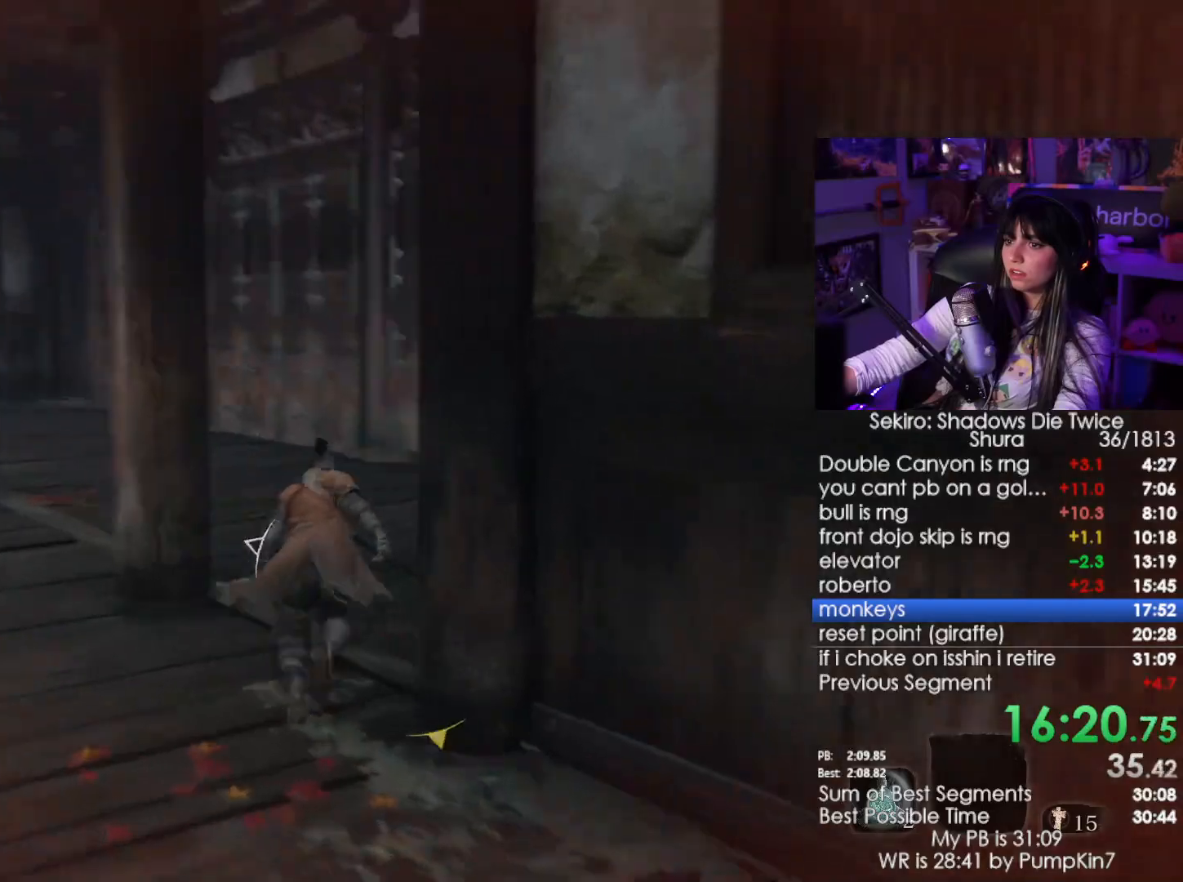
{"keys": ["shift", "w"], "mouse": [], "events": []}
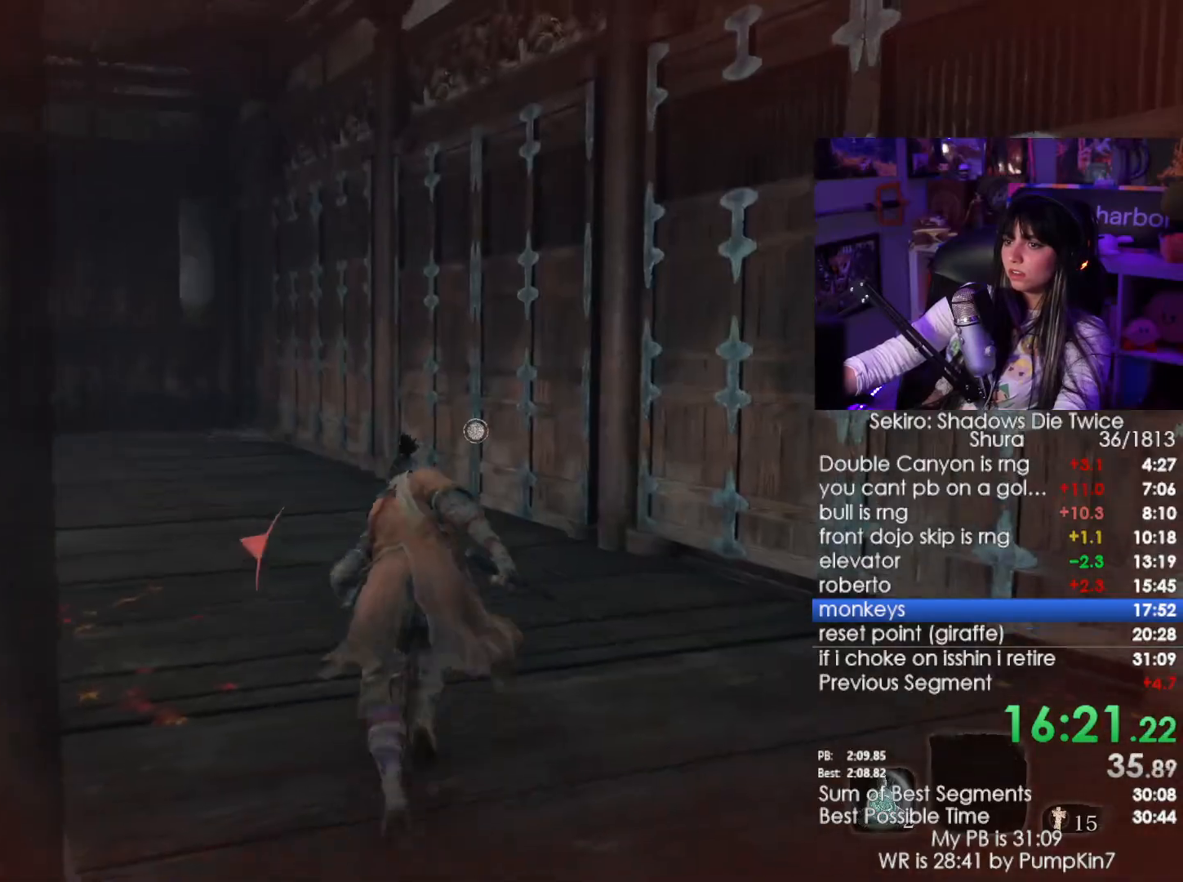
{"keys": ["shift", "w"], "mouse": [], "events": []}
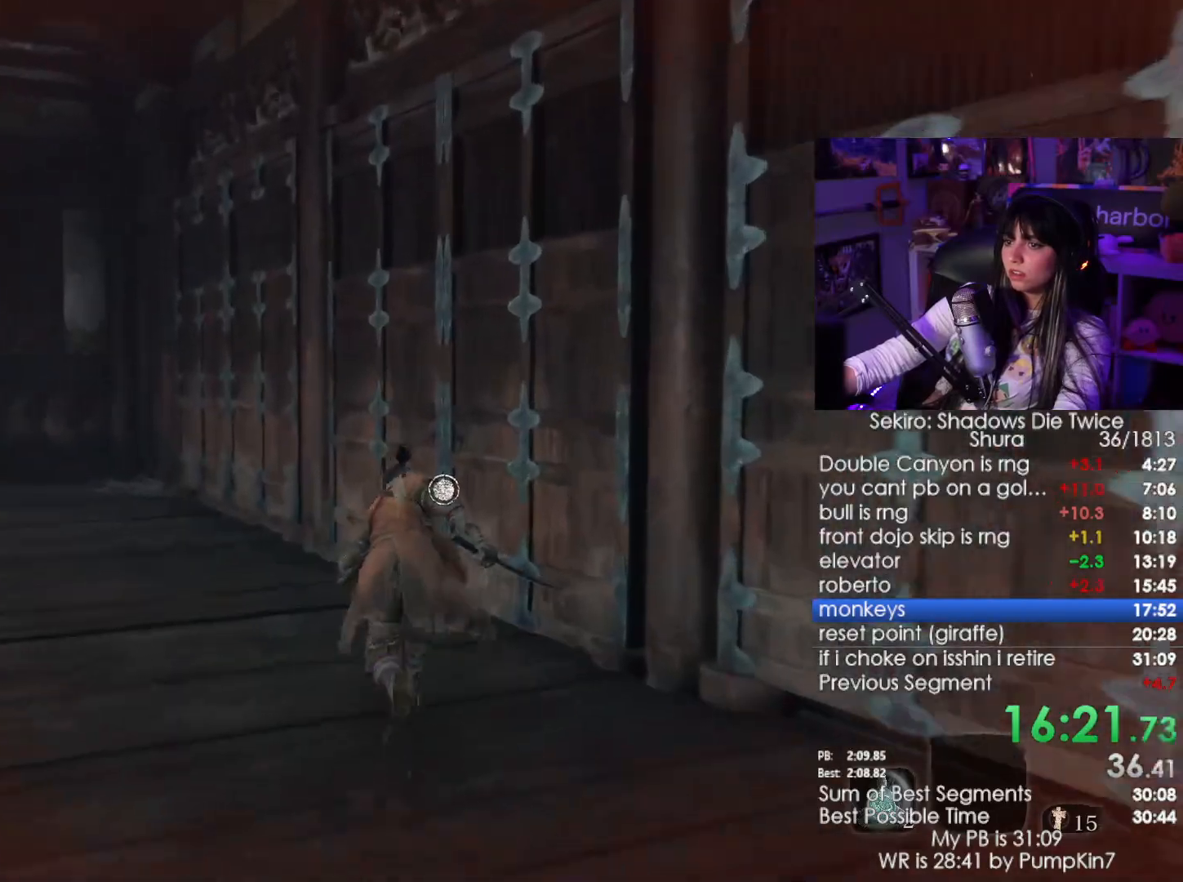
{"keys": ["e", "w"], "mouse": [], "events": [[100, "shift", "up"], [383, "e", "down"]]}
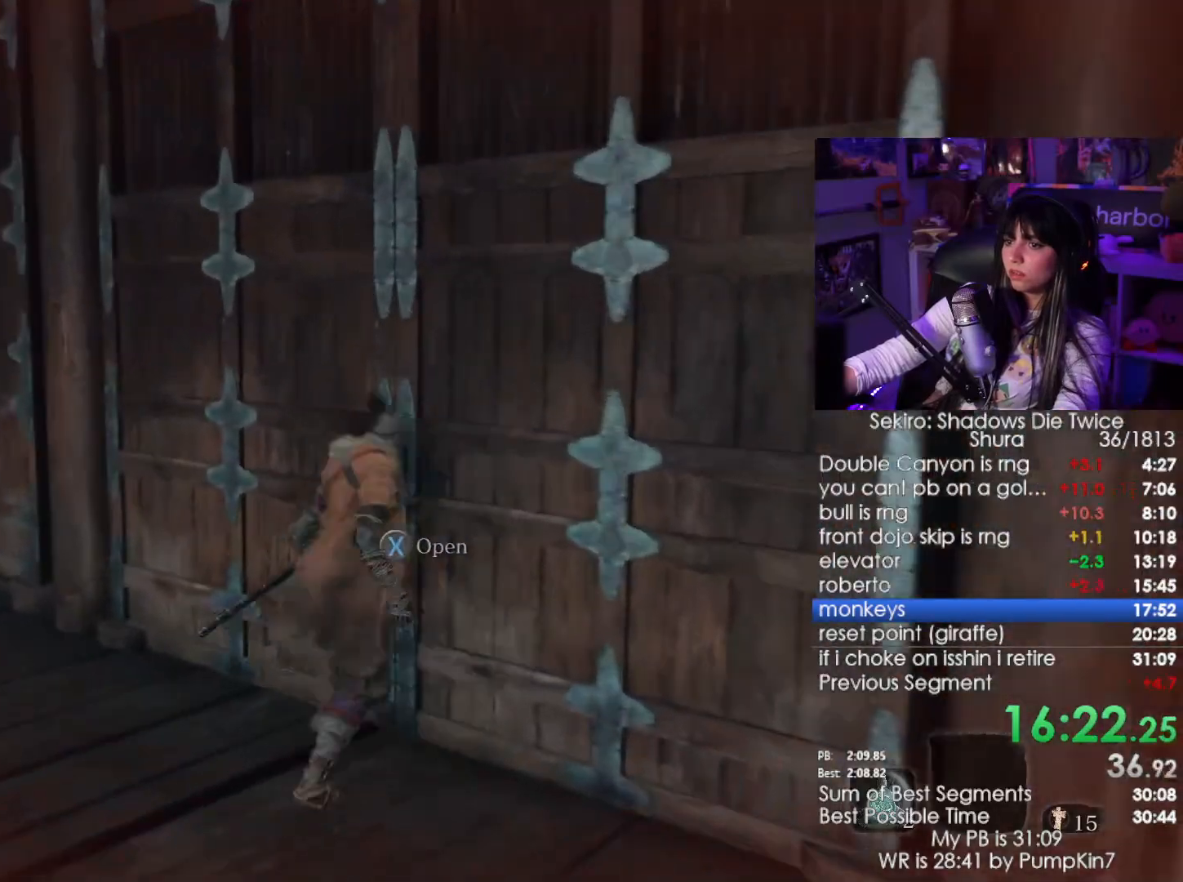
{"keys": [], "mouse": [], "events": [[33, "e", "up"], [216, "w", "up"]]}